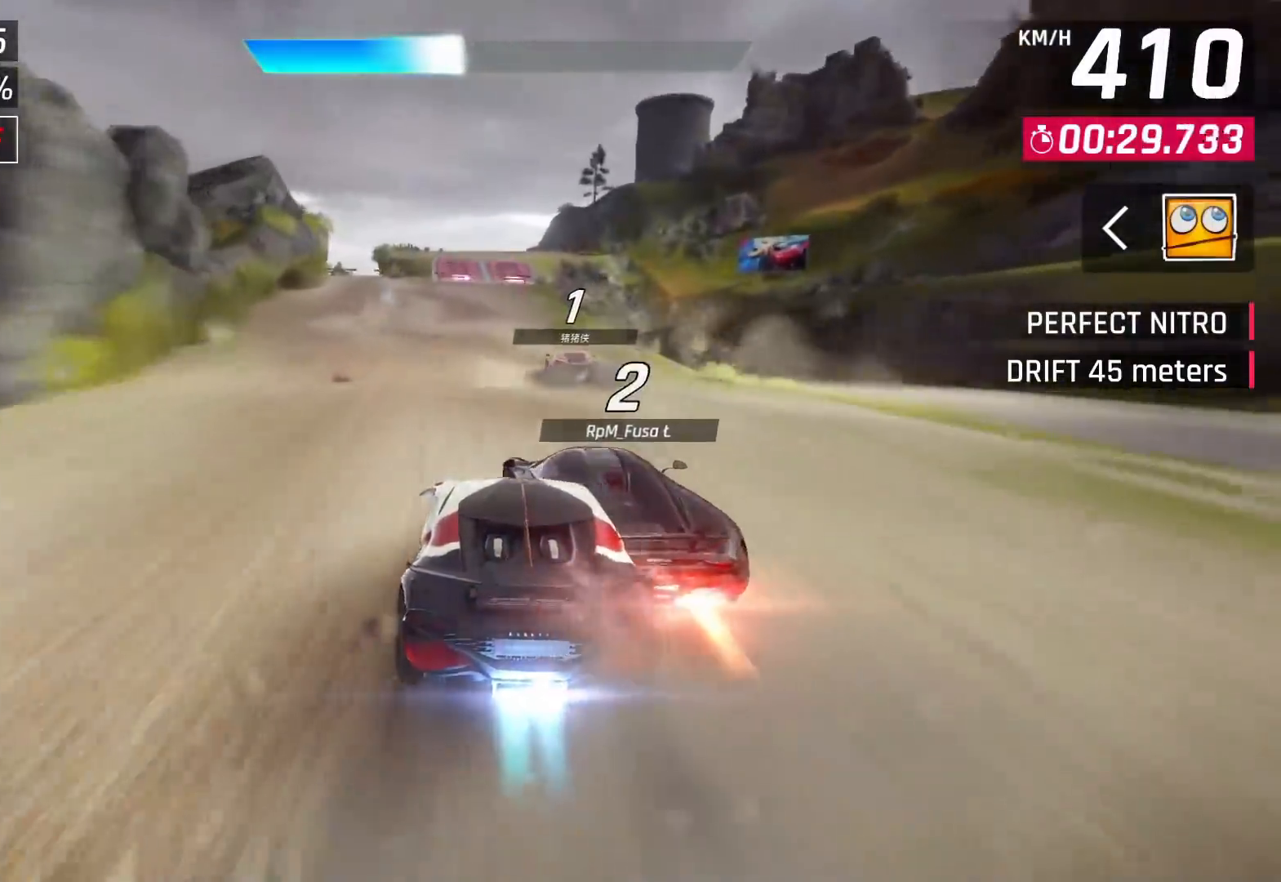
Gameplay with a controller (PlayStation layout); each line is a JSON object with the inputs held at the frame after it. "events" lists button and stick changes between this image and that frame as [ms after this image, input, new state], when the widget could be followed in between.
{"buttons": [], "left_stick": "center", "right_stick": "center", "events": []}
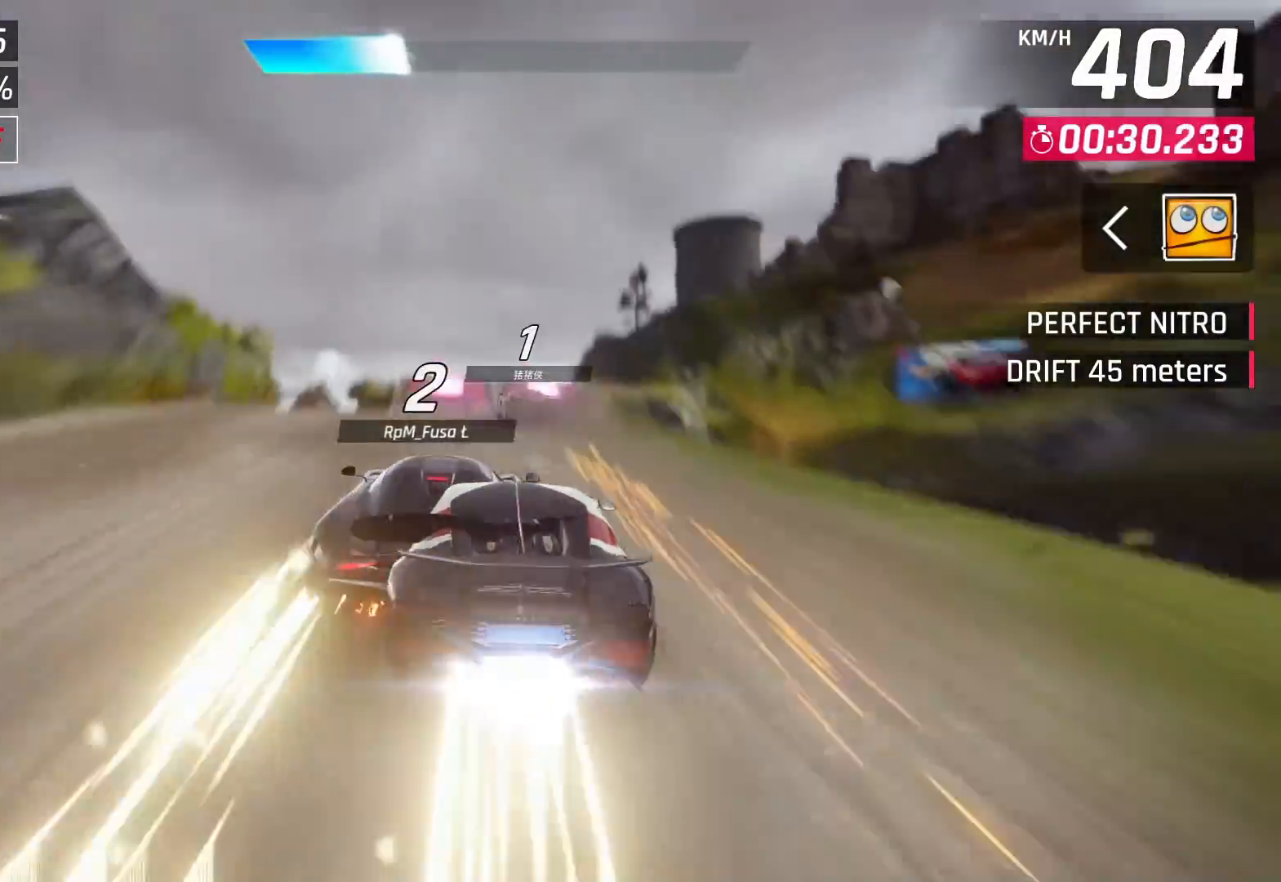
{"buttons": ["SQUARE"], "left_stick": "center", "right_stick": "center", "events": [[300, "SQUARE", "down"], [367, "SQUARE", "up"], [450, "SQUARE", "down"]]}
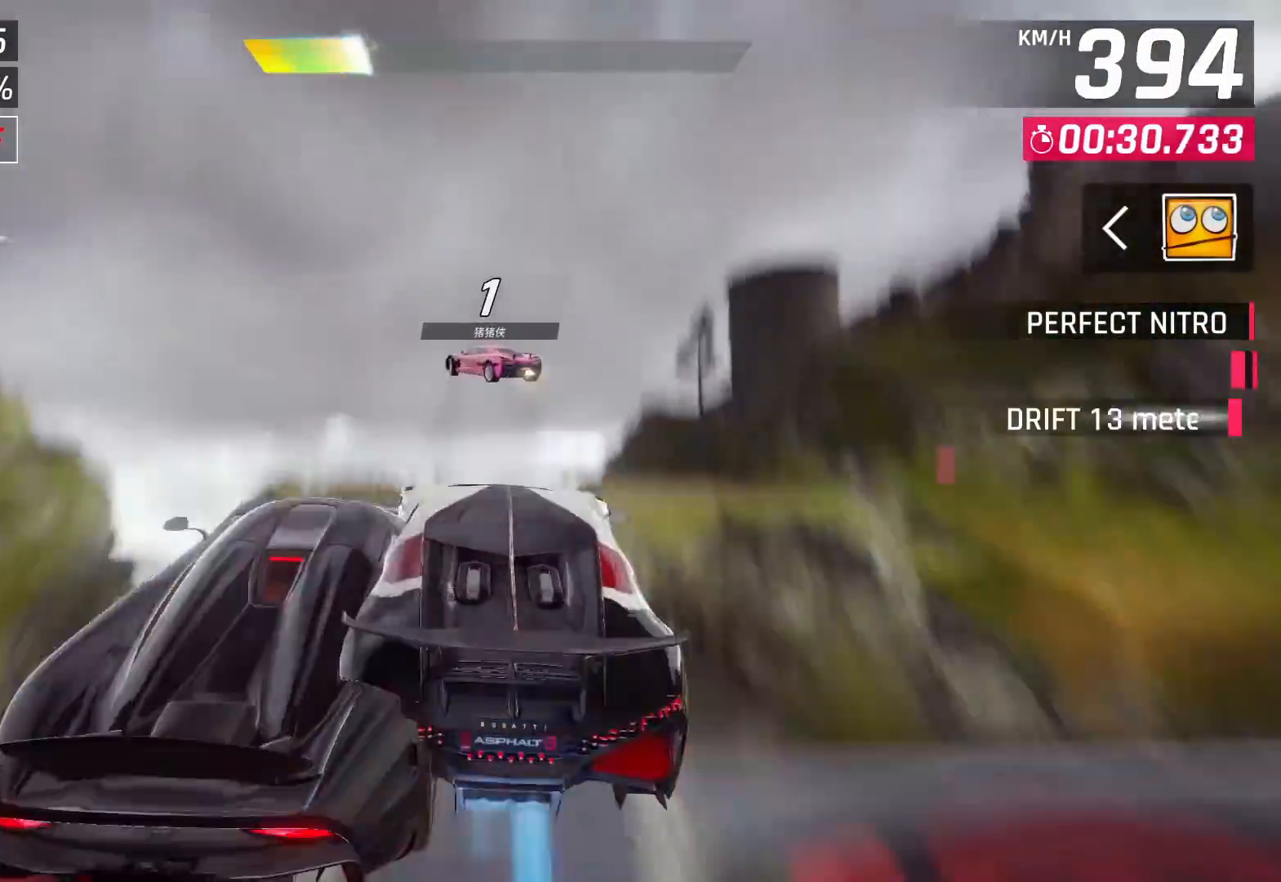
{"buttons": [], "left_stick": "center", "right_stick": "center", "events": [[33, "SQUARE", "up"], [100, "CROSS", "down"], [200, "CROSS", "up"], [250, "CROSS", "down"], [333, "CROSS", "up"], [383, "CROSS", "down"], [500, "CROSS", "up"]]}
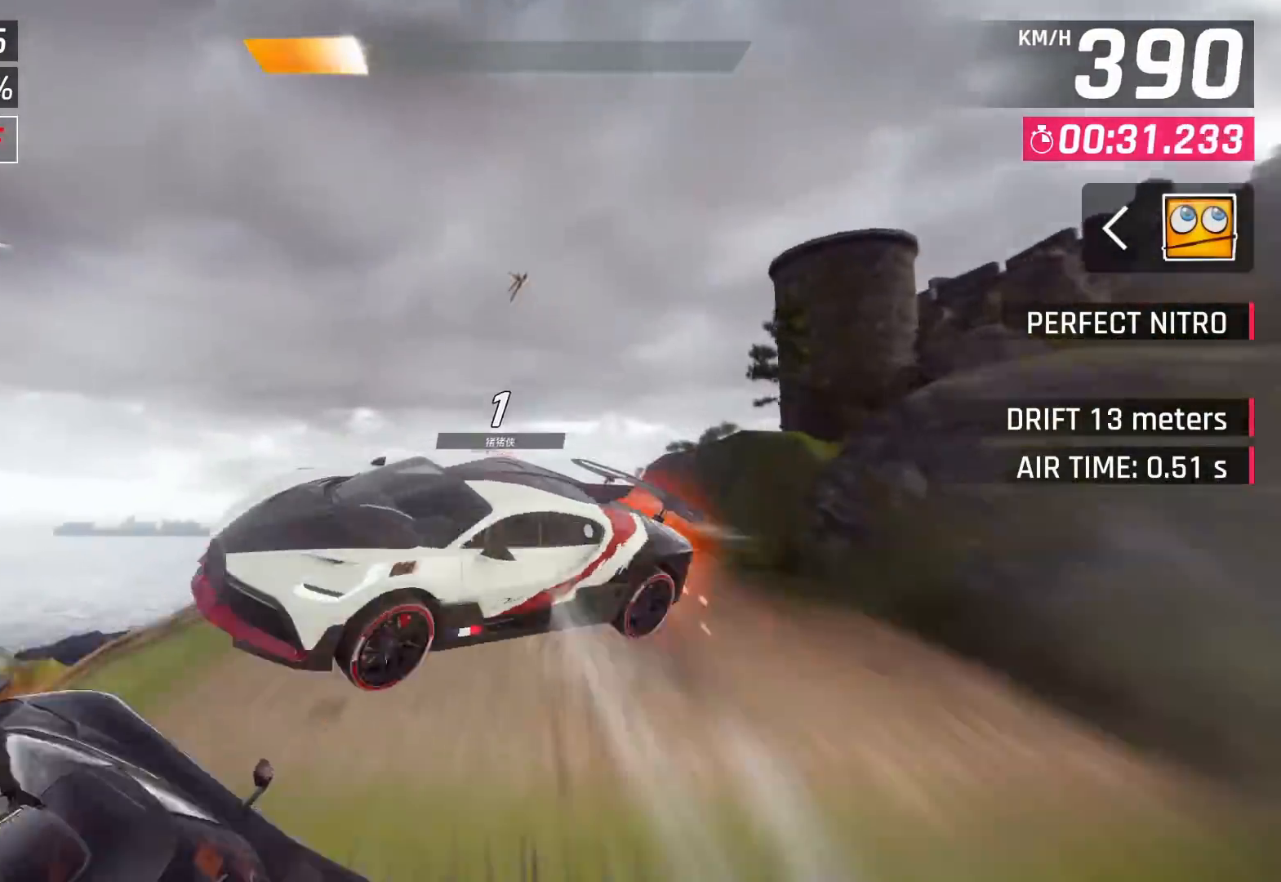
{"buttons": ["CROSS"], "left_stick": "right", "right_stick": "center", "events": [[83, "CROSS", "down"], [117, "left_stick", "right"], [167, "CROSS", "up"], [233, "CROSS", "down"], [350, "CROSS", "up"], [417, "CROSS", "down"]]}
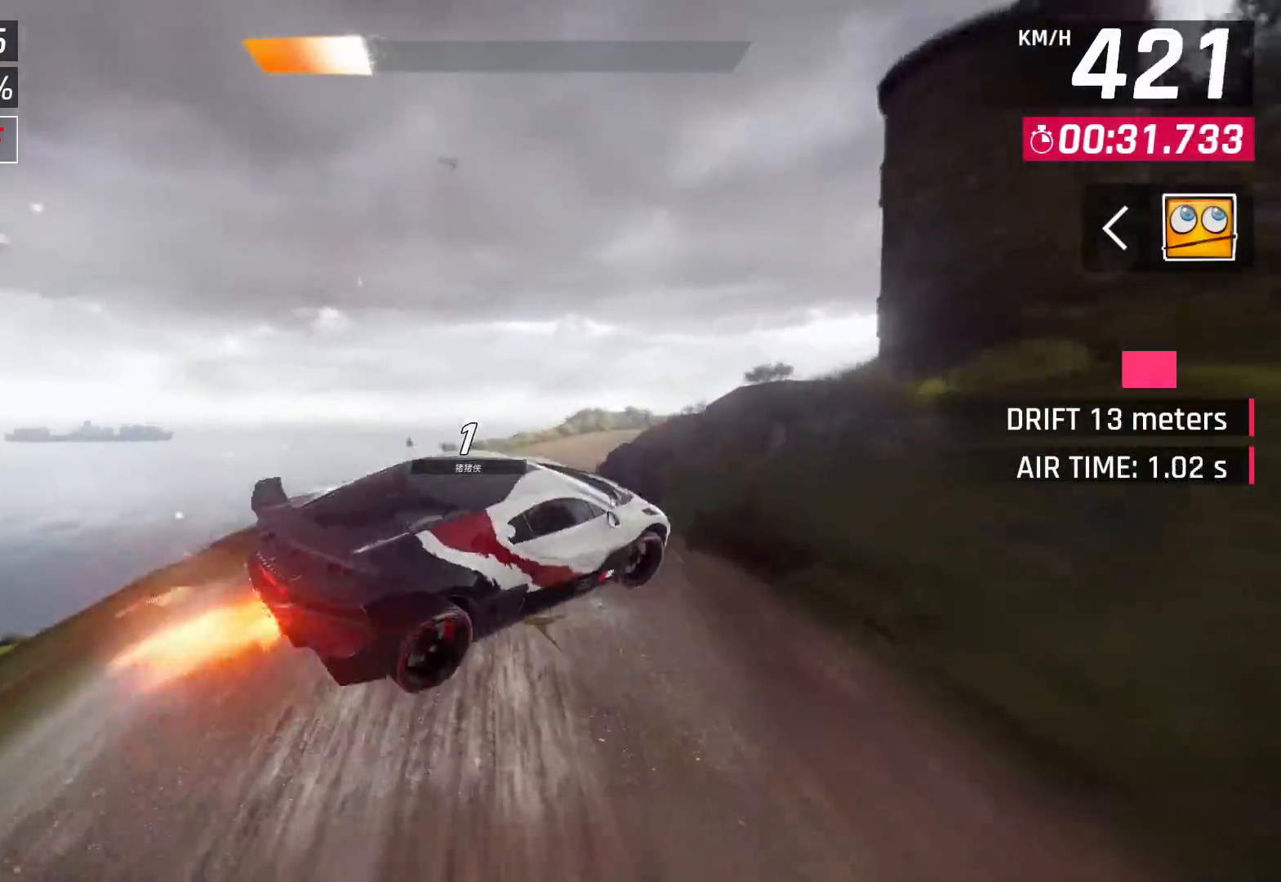
{"buttons": [], "left_stick": "right", "right_stick": "center", "events": [[17, "CROSS", "up"], [67, "CROSS", "down"], [350, "CROSS", "up"]]}
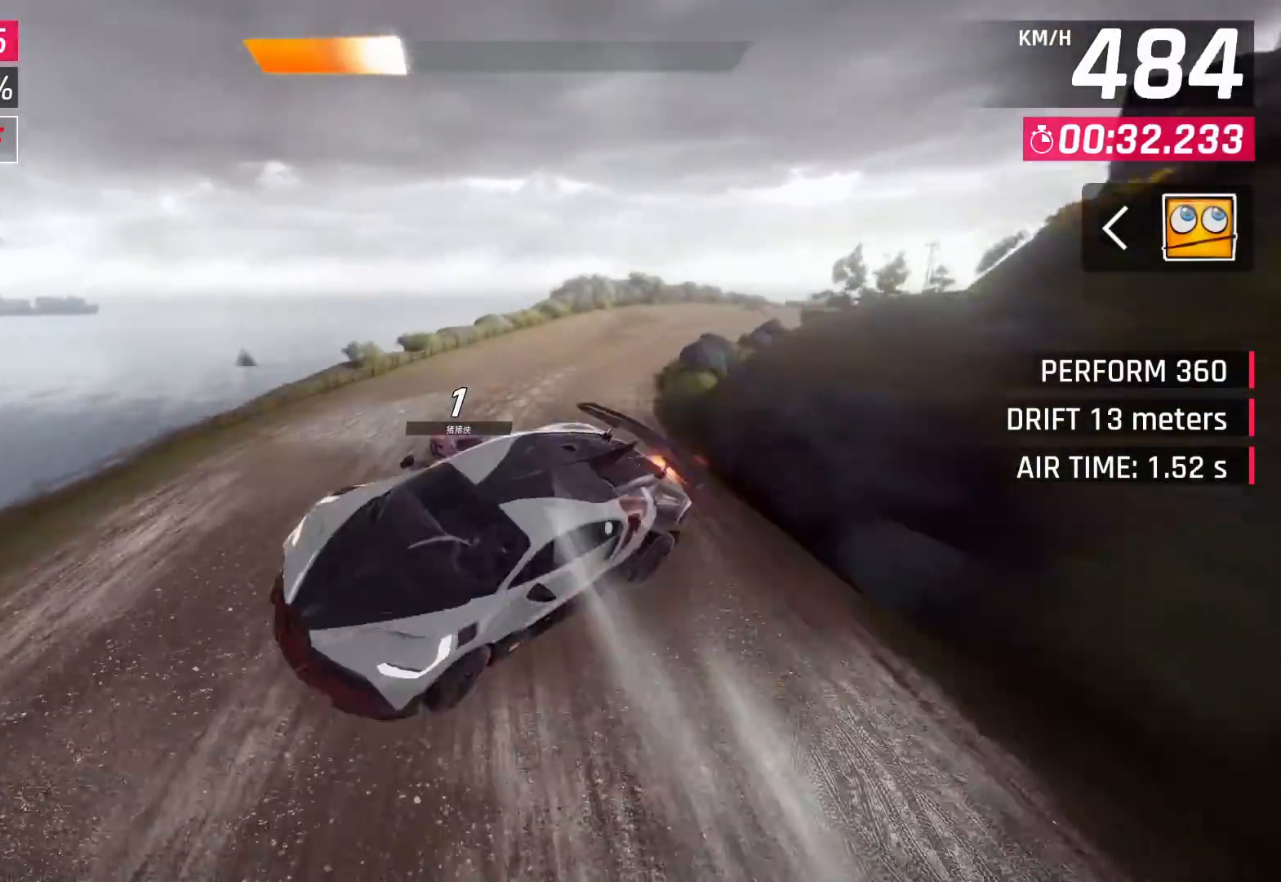
{"buttons": [], "left_stick": "right", "right_stick": "center", "events": [[317, "SQUARE", "down"], [400, "SQUARE", "up"]]}
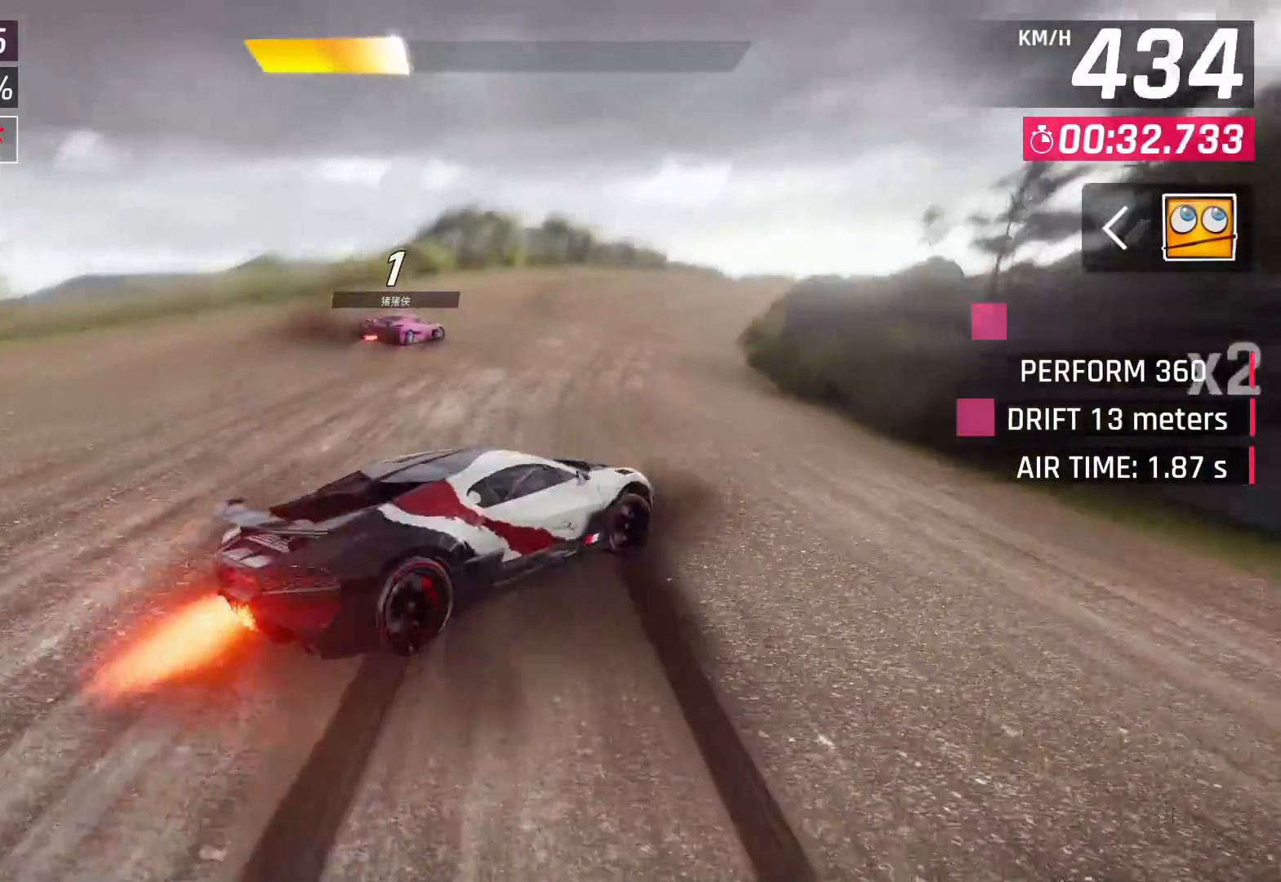
{"buttons": [], "left_stick": "right", "right_stick": "center", "events": []}
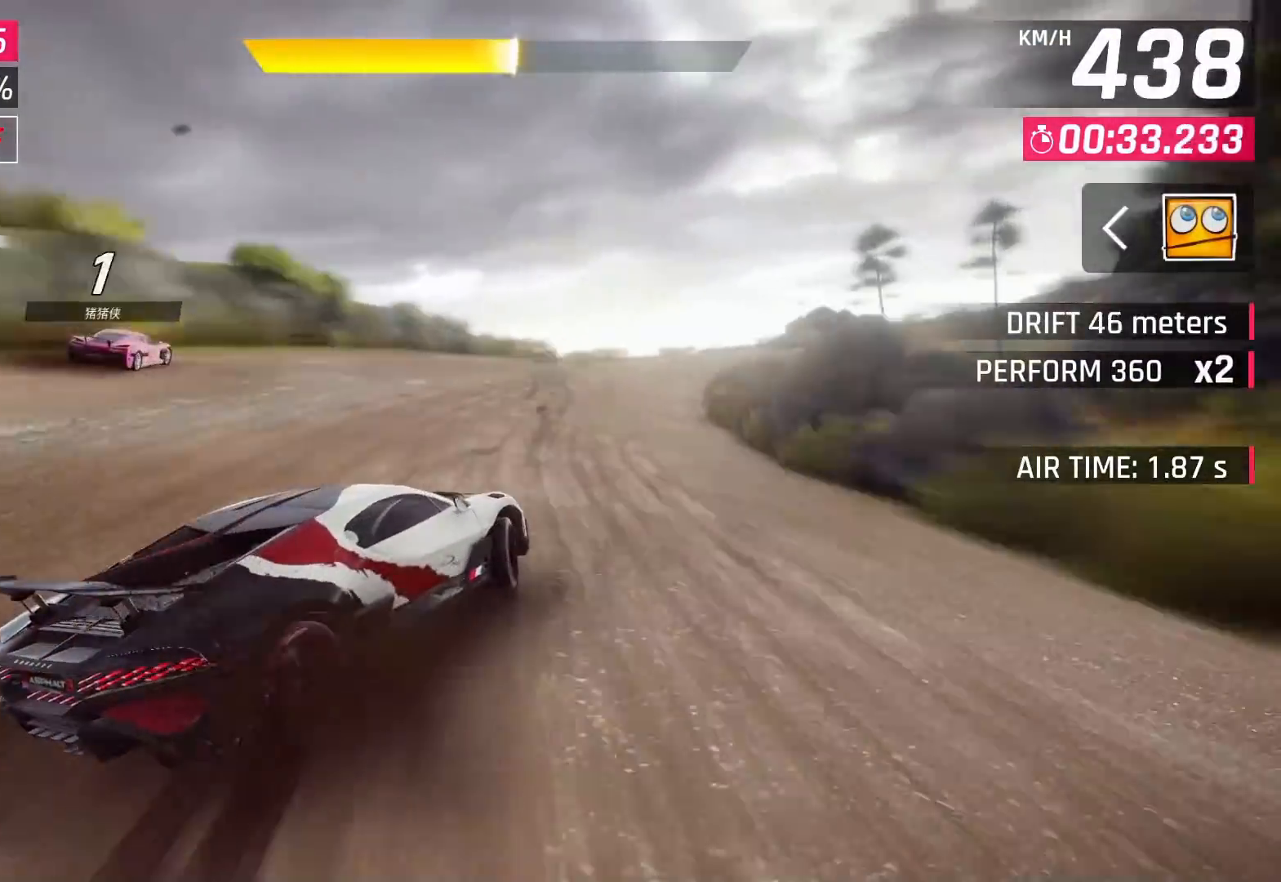
{"buttons": [], "left_stick": "right", "right_stick": "center", "events": [[250, "left_stick", "center"], [417, "left_stick", "right"]]}
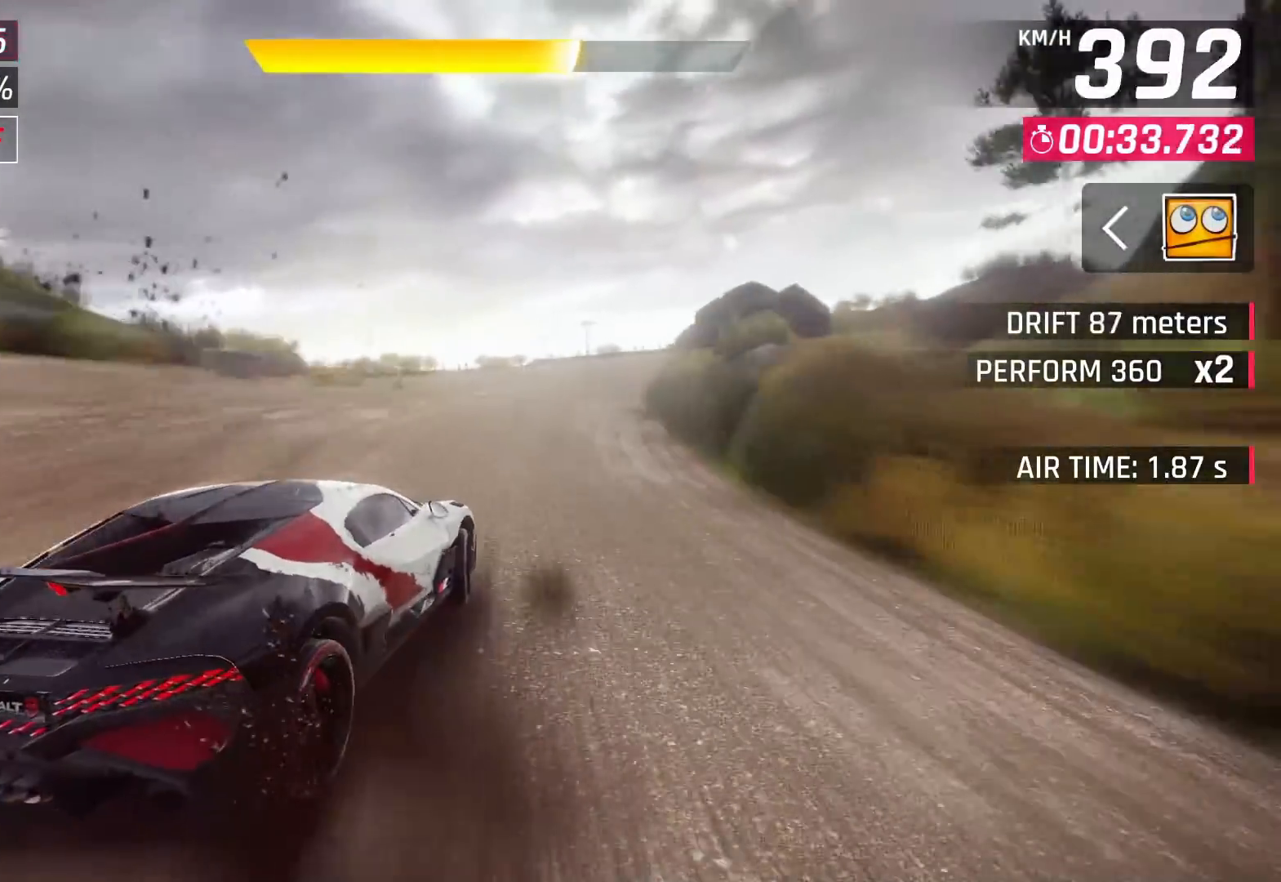
{"buttons": [], "left_stick": "right", "right_stick": "center", "events": []}
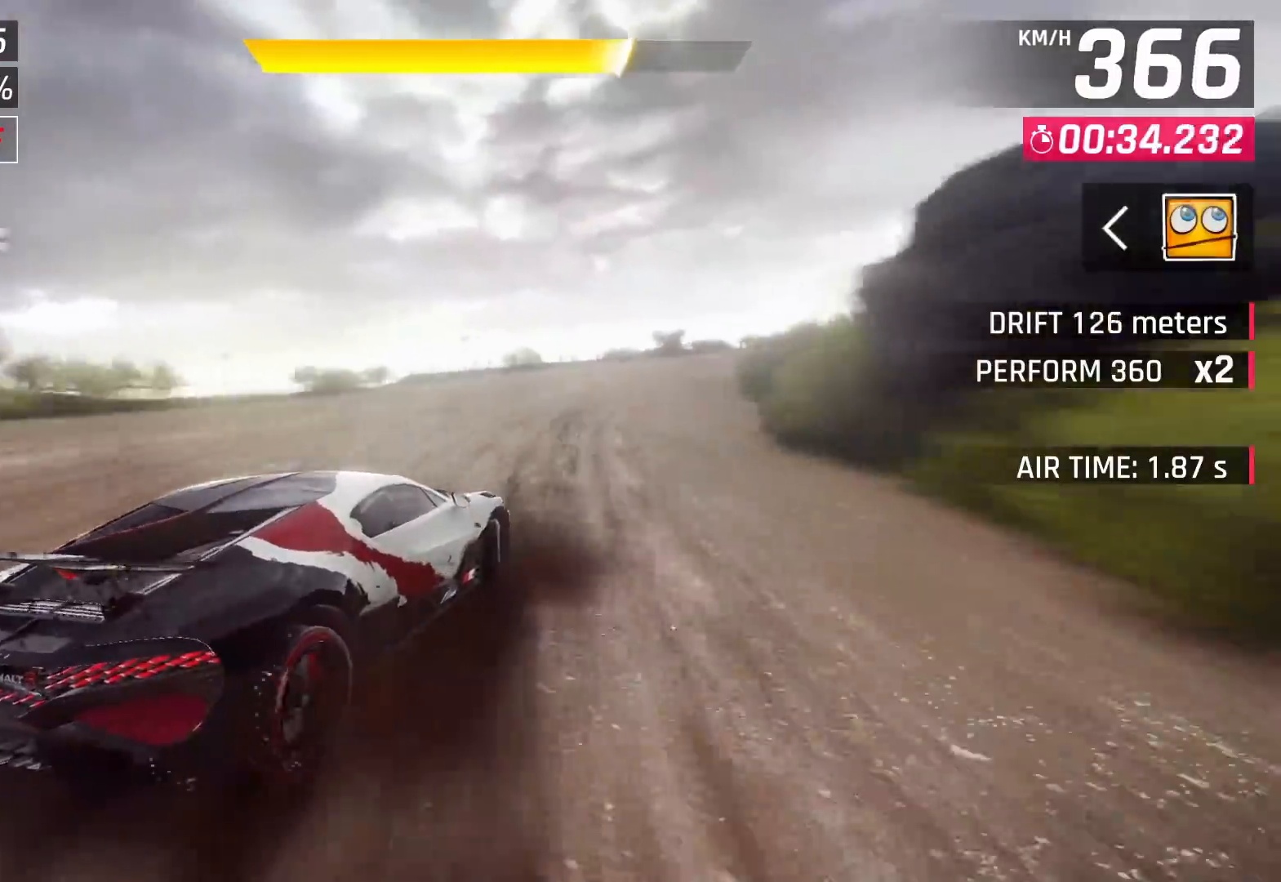
{"buttons": [], "left_stick": "right", "right_stick": "center", "events": []}
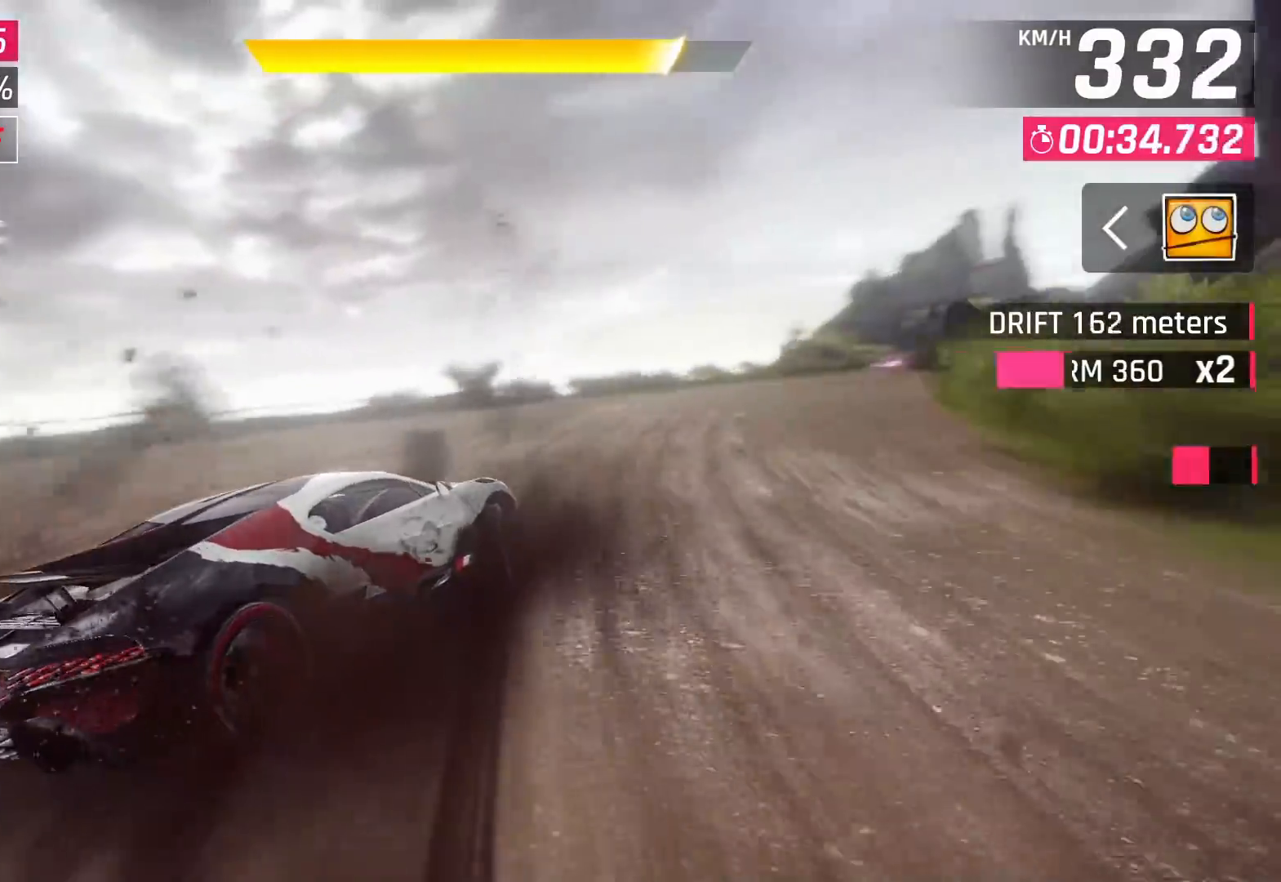
{"buttons": [], "left_stick": "right", "right_stick": "center", "events": []}
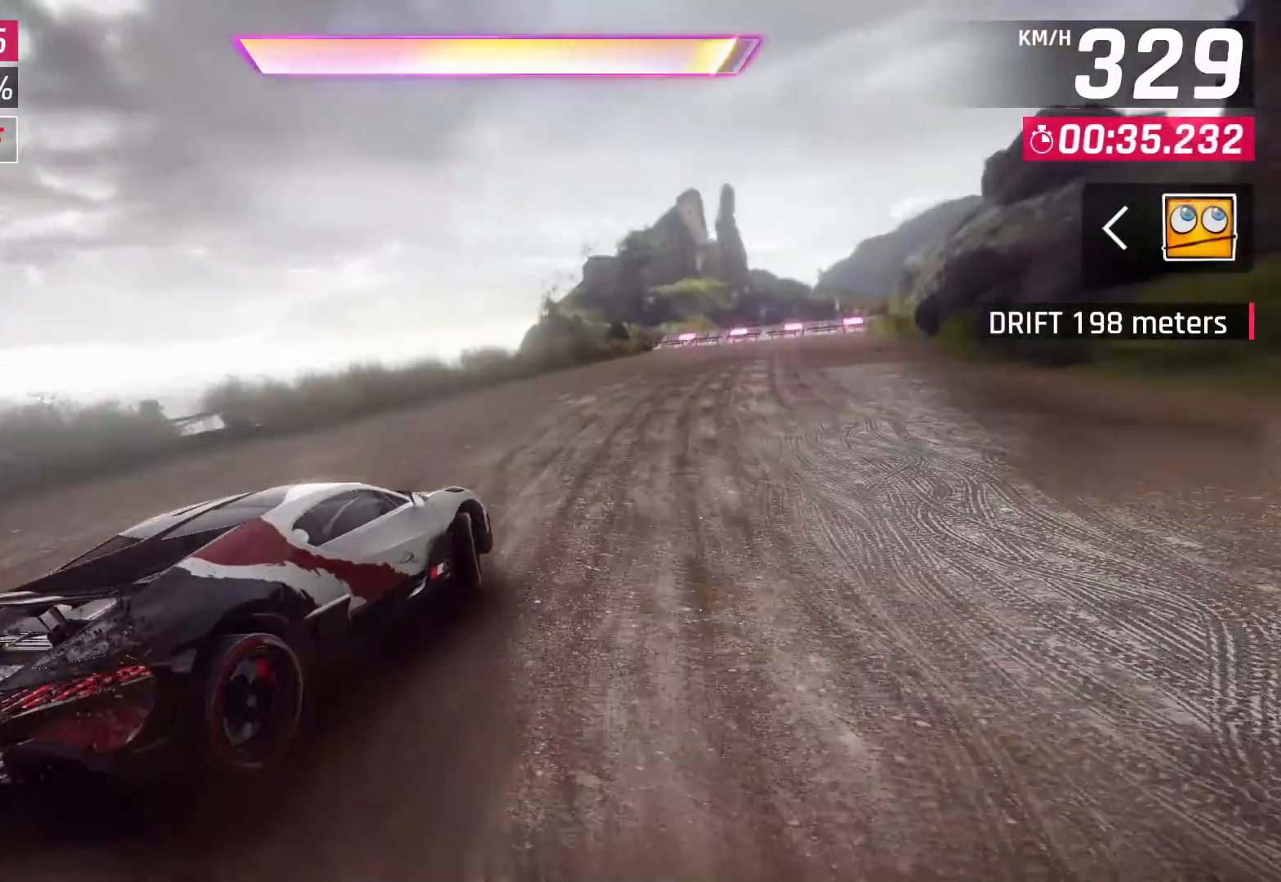
{"buttons": [], "left_stick": "center", "right_stick": "center", "events": [[467, "left_stick", "center"]]}
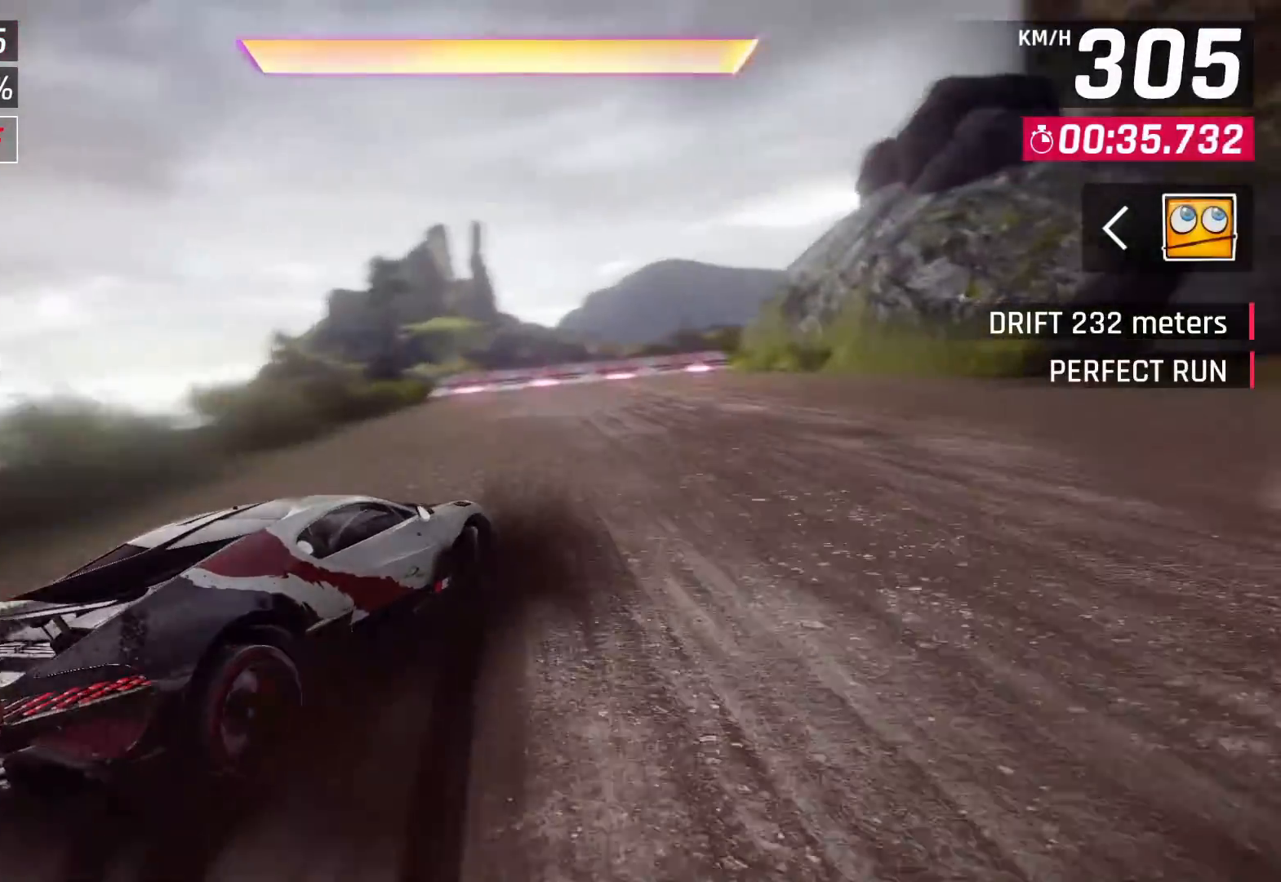
{"buttons": ["CROSS"], "left_stick": "center", "right_stick": "center", "events": [[117, "CROSS", "down"], [217, "CROSS", "up"], [267, "CROSS", "down"], [350, "CROSS", "up"], [417, "CROSS", "down"]]}
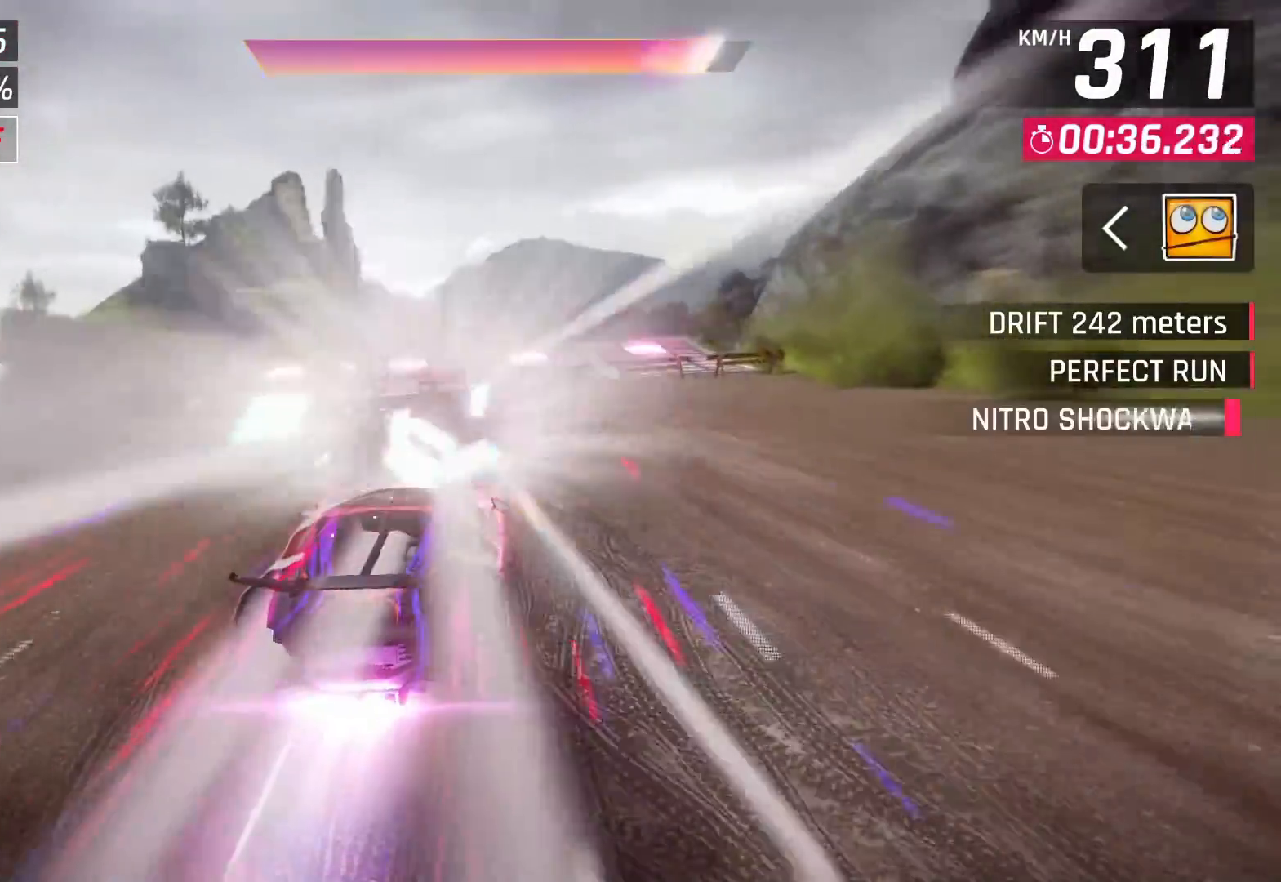
{"buttons": [], "left_stick": "center", "right_stick": "center", "events": [[217, "CROSS", "up"]]}
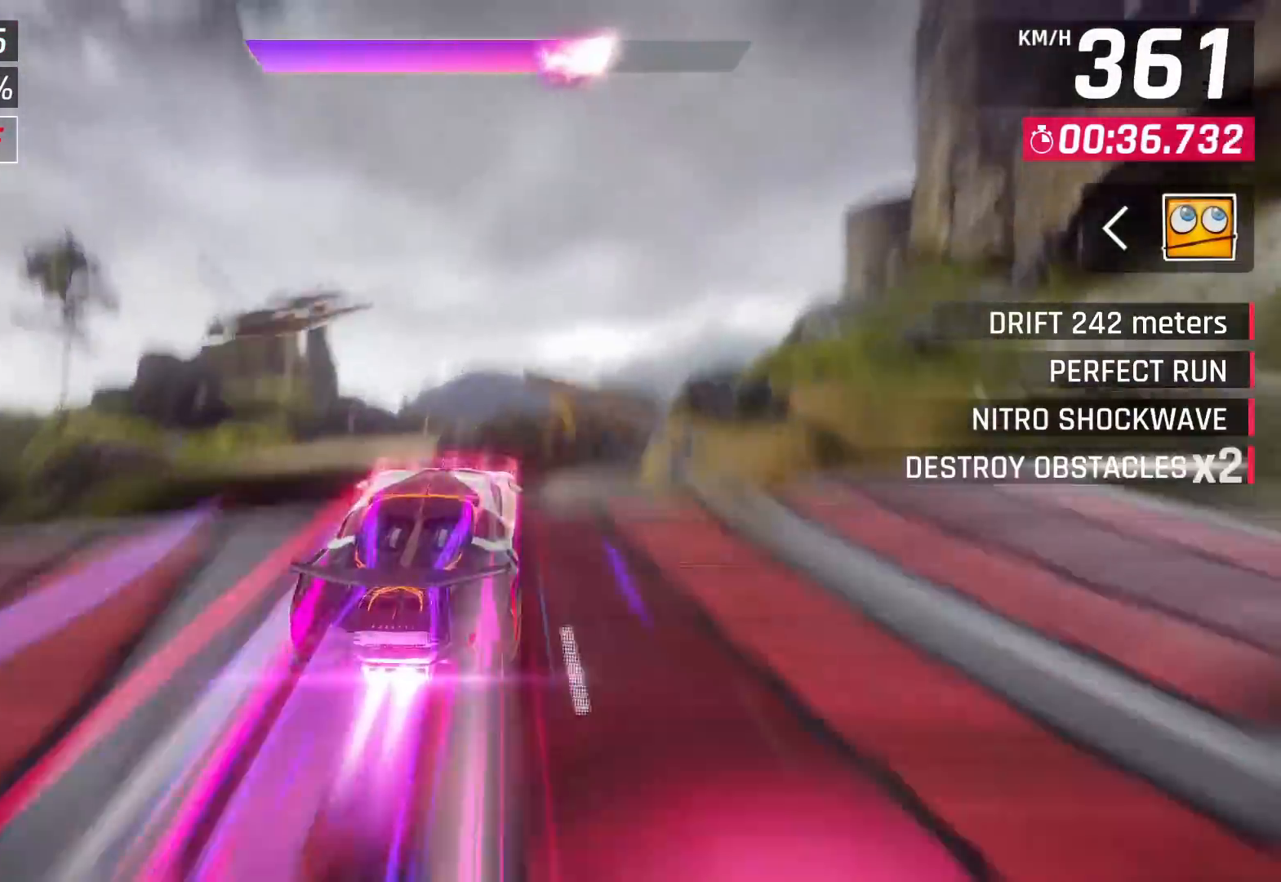
{"buttons": [], "left_stick": "right", "right_stick": "center", "events": [[267, "left_stick", "right"]]}
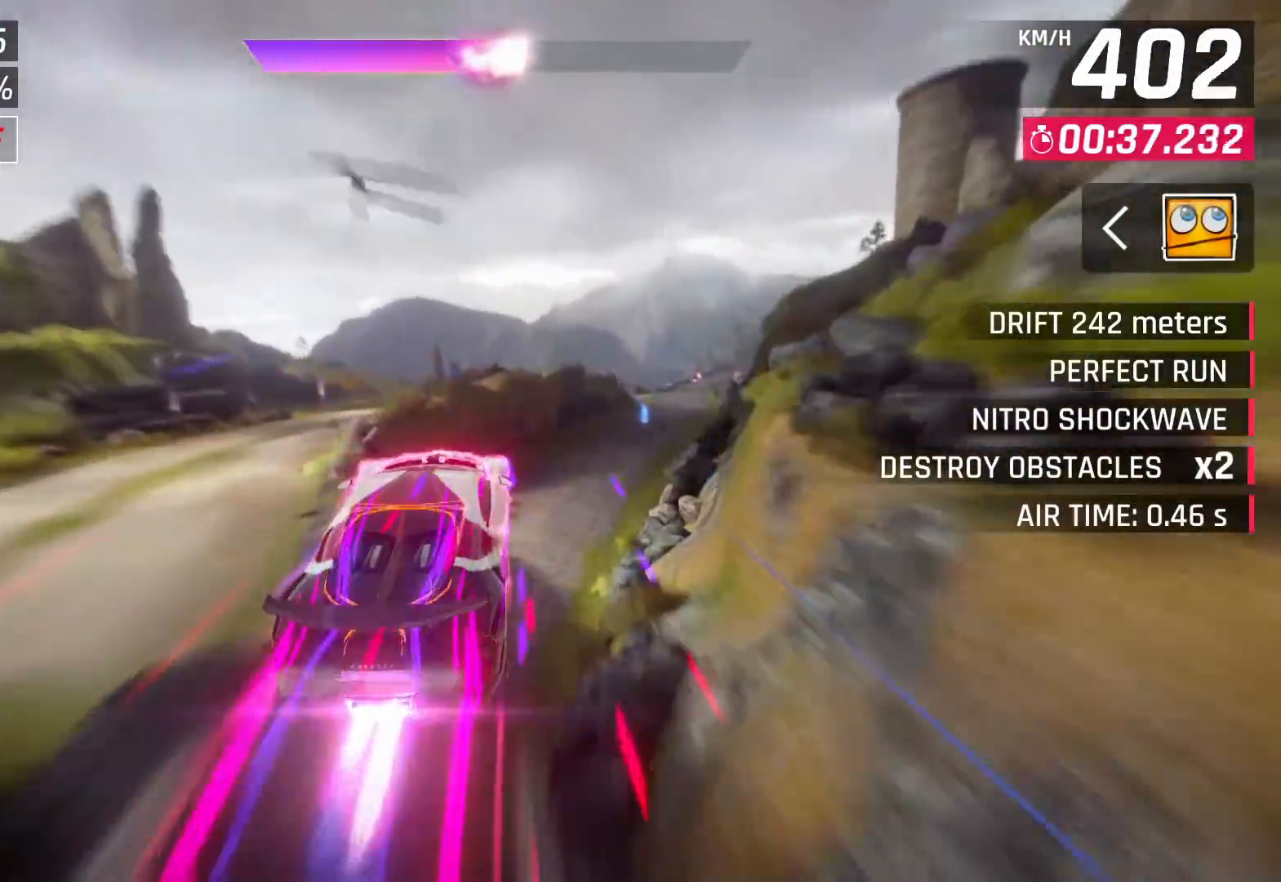
{"buttons": [], "left_stick": "right", "right_stick": "center", "events": []}
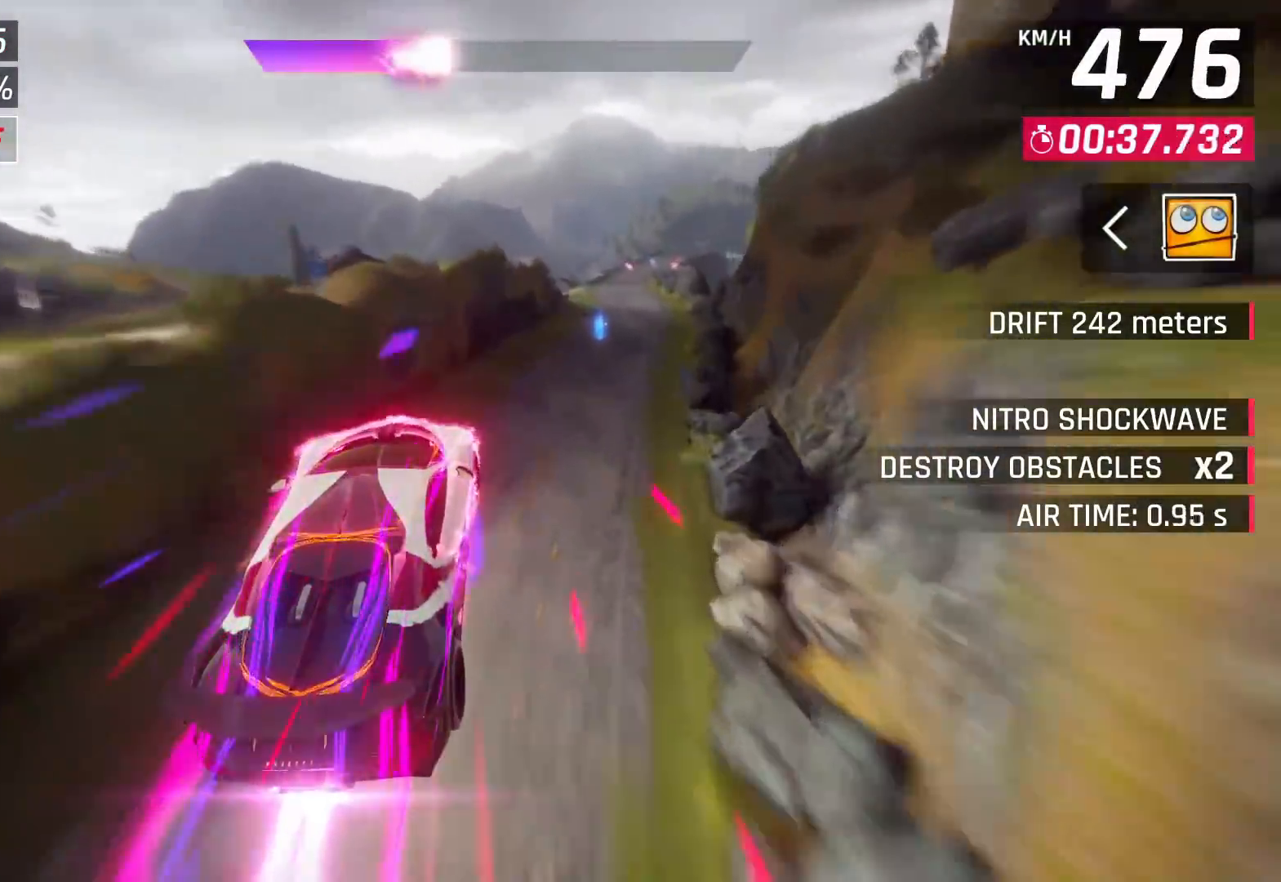
{"buttons": [], "left_stick": "right", "right_stick": "center", "events": []}
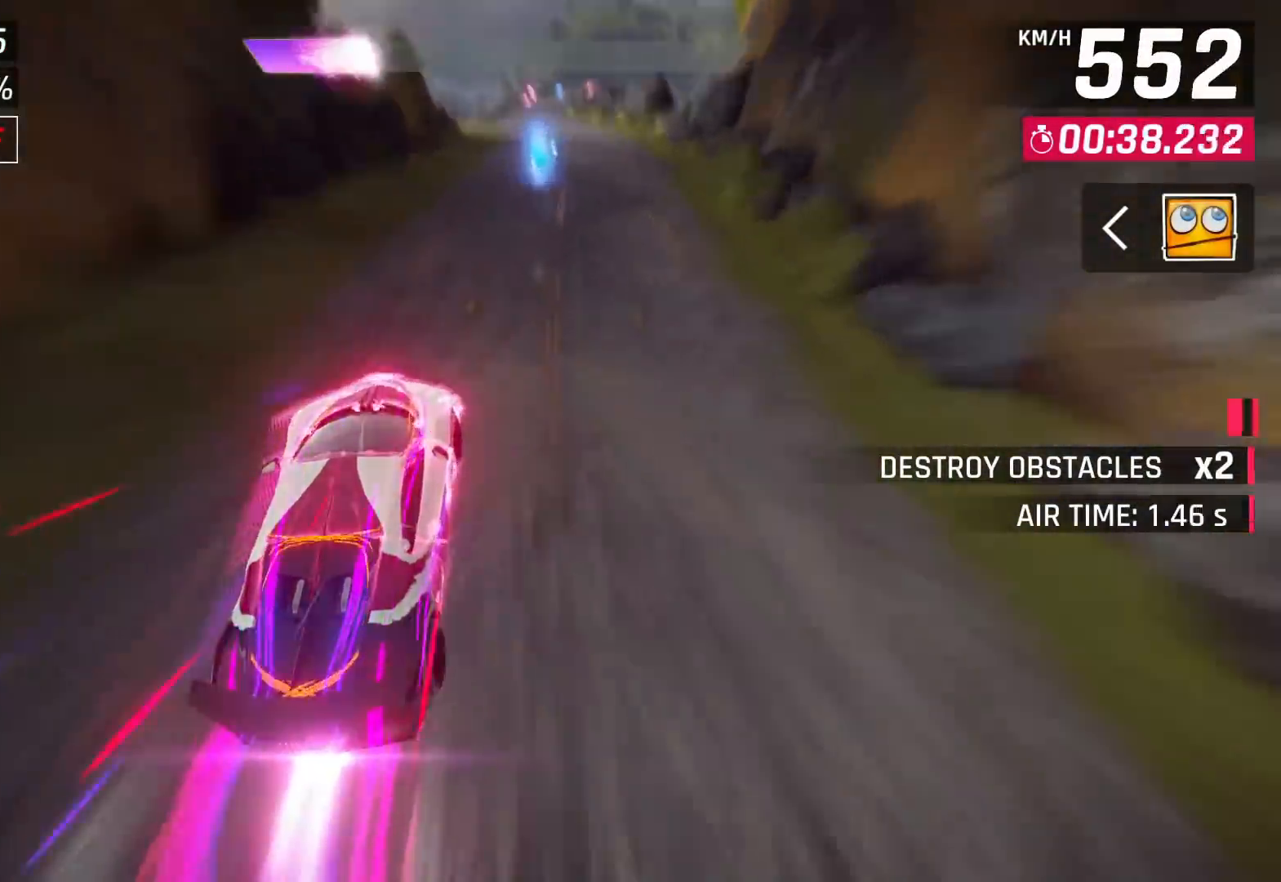
{"buttons": [], "left_stick": "center", "right_stick": "center", "events": [[50, "SQUARE", "down"], [133, "SQUARE", "up"], [167, "left_stick", "center"]]}
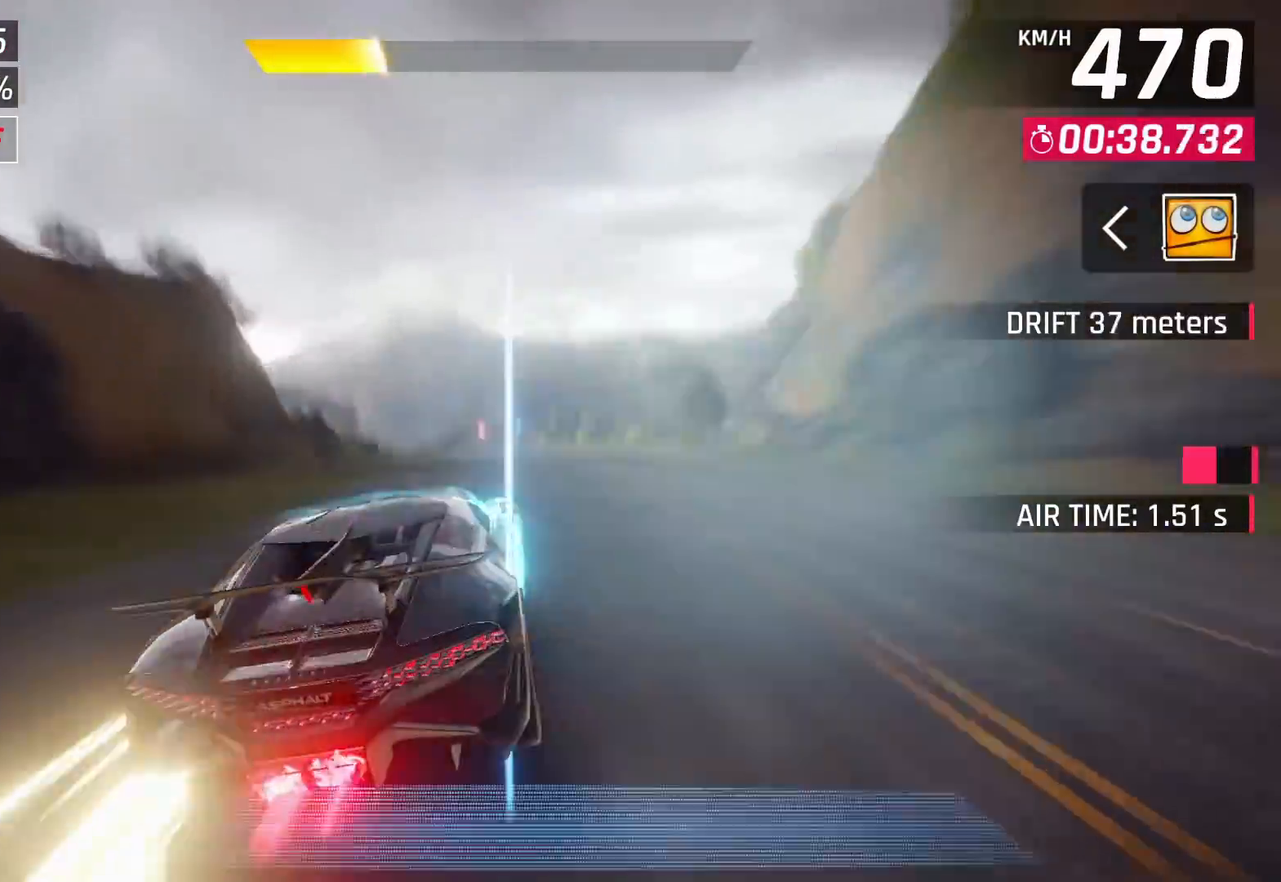
{"buttons": [], "left_stick": "center", "right_stick": "center", "events": [[83, "CROSS", "down"], [167, "CROSS", "up"]]}
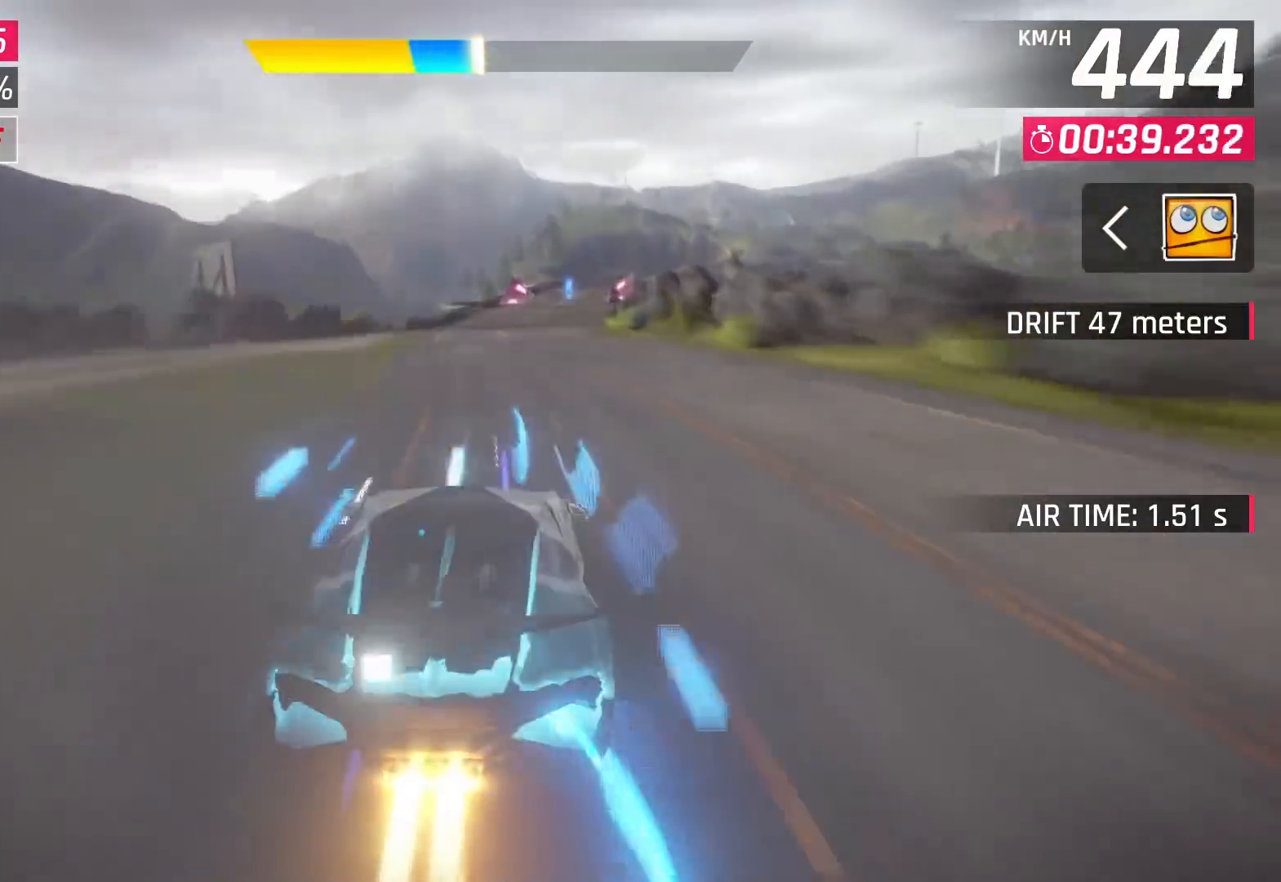
{"buttons": [], "left_stick": "center", "right_stick": "center", "events": [[150, "SQUARE", "down"], [233, "SQUARE", "up"], [433, "CROSS", "down"], [500, "CROSS", "up"]]}
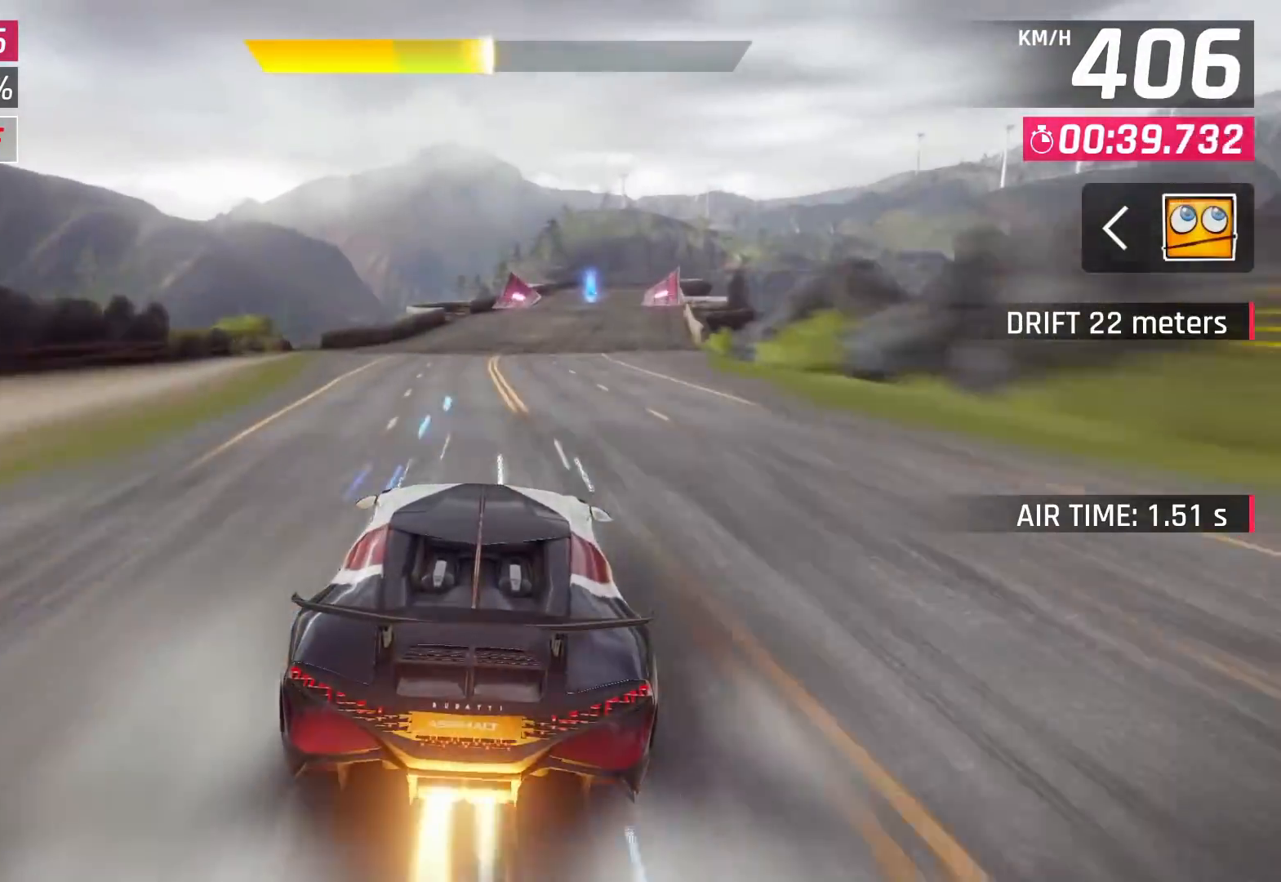
{"buttons": [], "left_stick": "center", "right_stick": "center", "events": []}
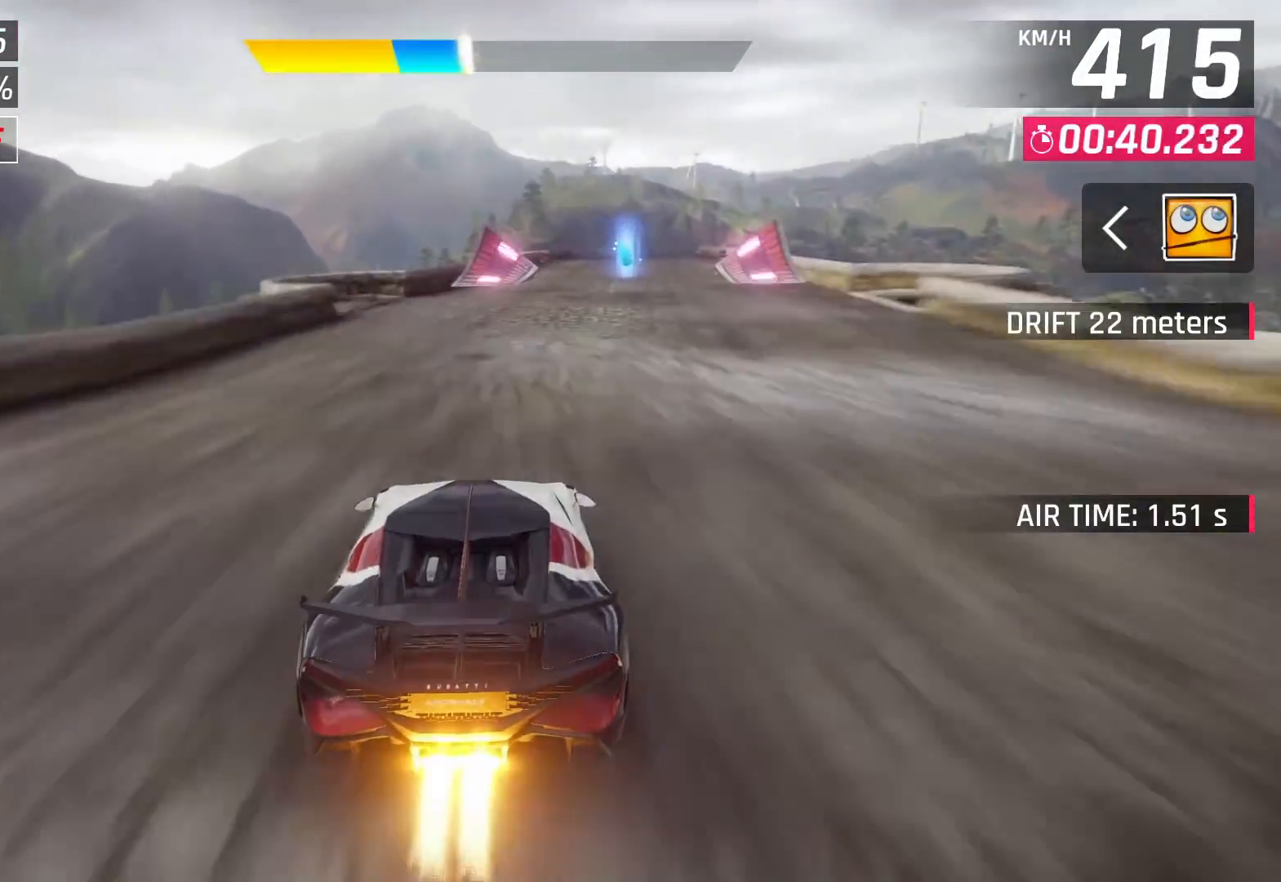
{"buttons": [], "left_stick": "center", "right_stick": "center", "events": [[83, "CROSS", "down"], [183, "CROSS", "up"]]}
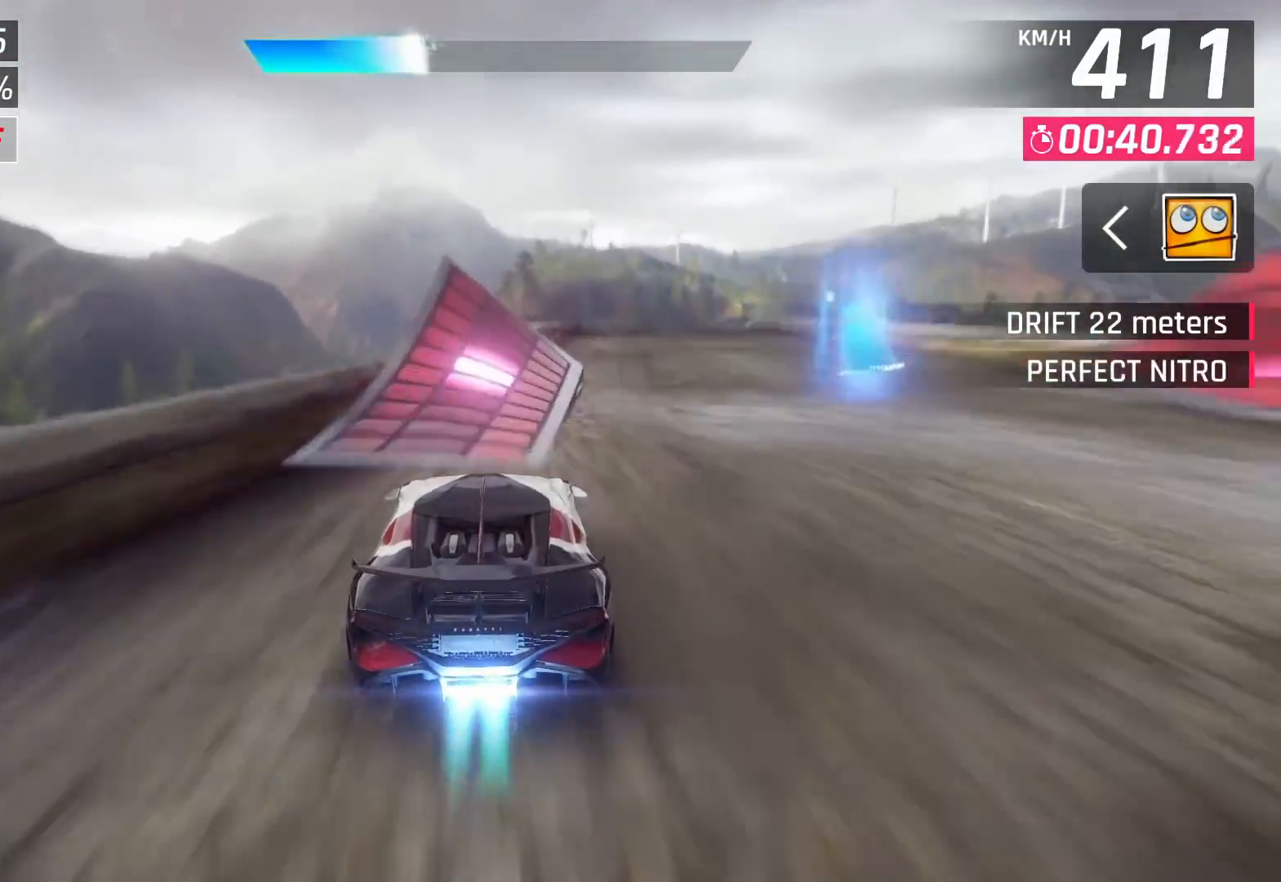
{"buttons": ["CROSS"], "left_stick": "right", "right_stick": "center", "events": [[67, "left_stick", "right"], [83, "SQUARE", "down"], [150, "CROSS", "down"], [150, "SQUARE", "up"], [233, "CROSS", "up"], [333, "CROSS", "down"], [400, "CROSS", "up"], [467, "CROSS", "down"]]}
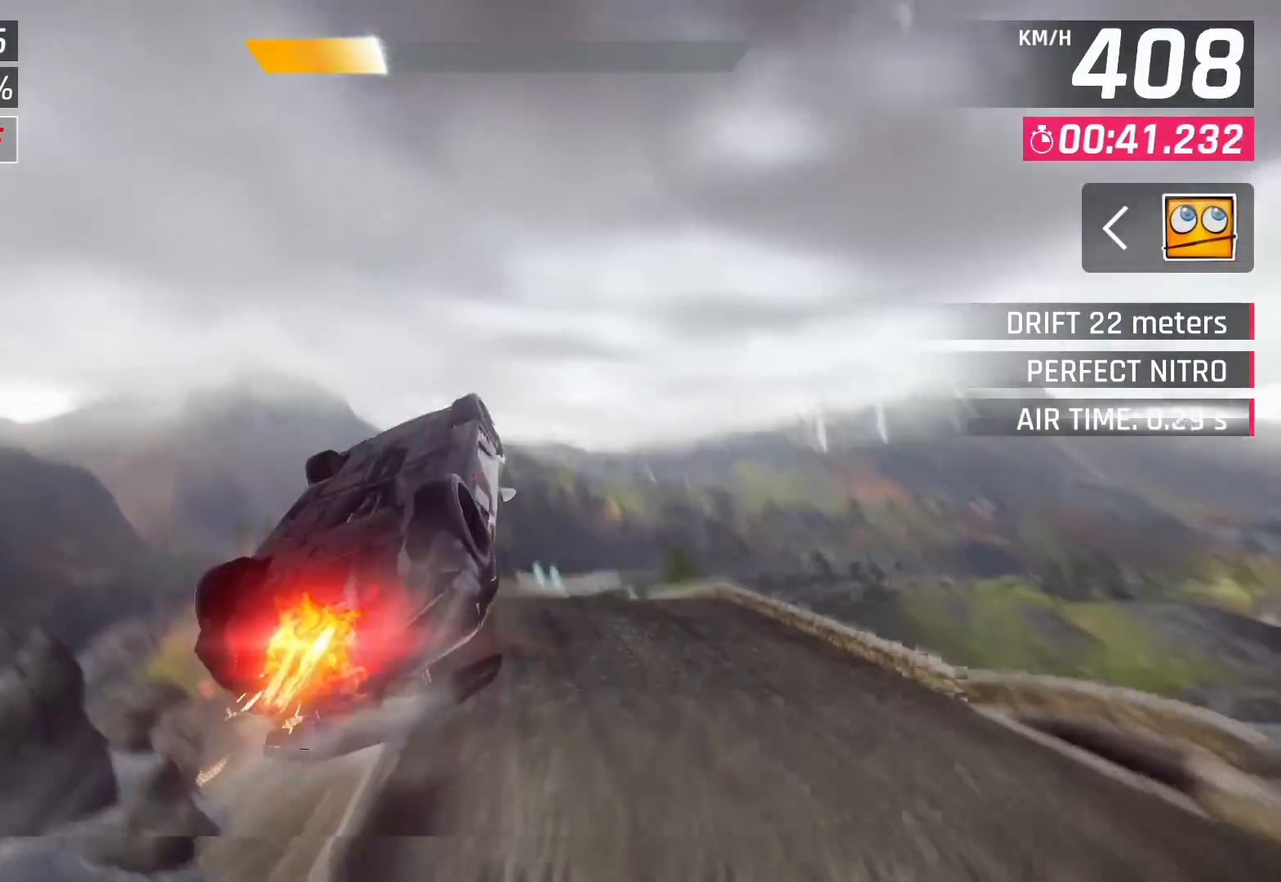
{"buttons": ["CROSS"], "left_stick": "up-right", "right_stick": "center", "events": [[67, "CROSS", "up"], [100, "left_stick", "up-right"], [150, "CROSS", "down"], [267, "CROSS", "up"], [333, "CROSS", "down"], [433, "CROSS", "up"], [483, "CROSS", "down"]]}
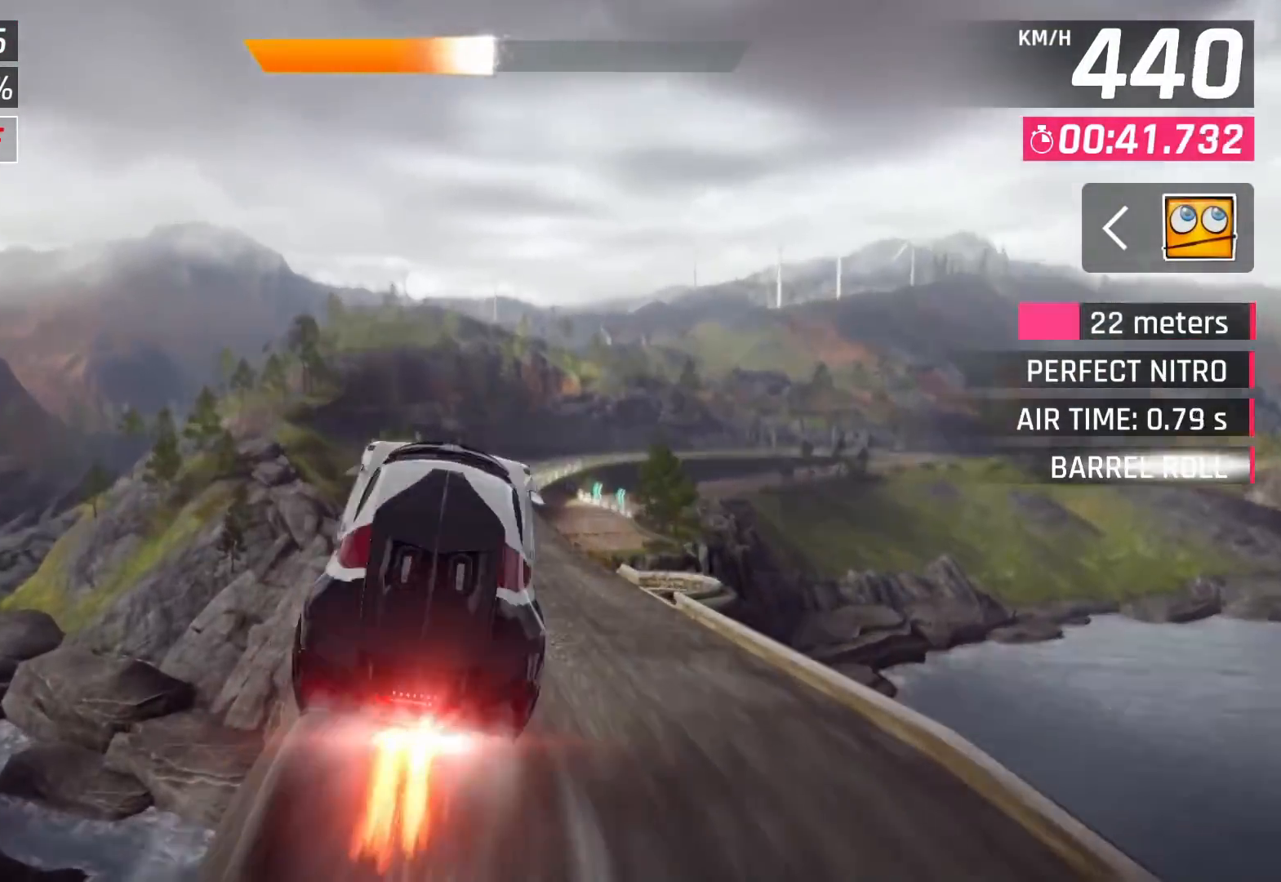
{"buttons": [], "left_stick": "center", "right_stick": "center", "events": [[17, "left_stick", "center"], [100, "CROSS", "up"], [283, "SQUARE", "down"], [333, "SQUARE", "up"]]}
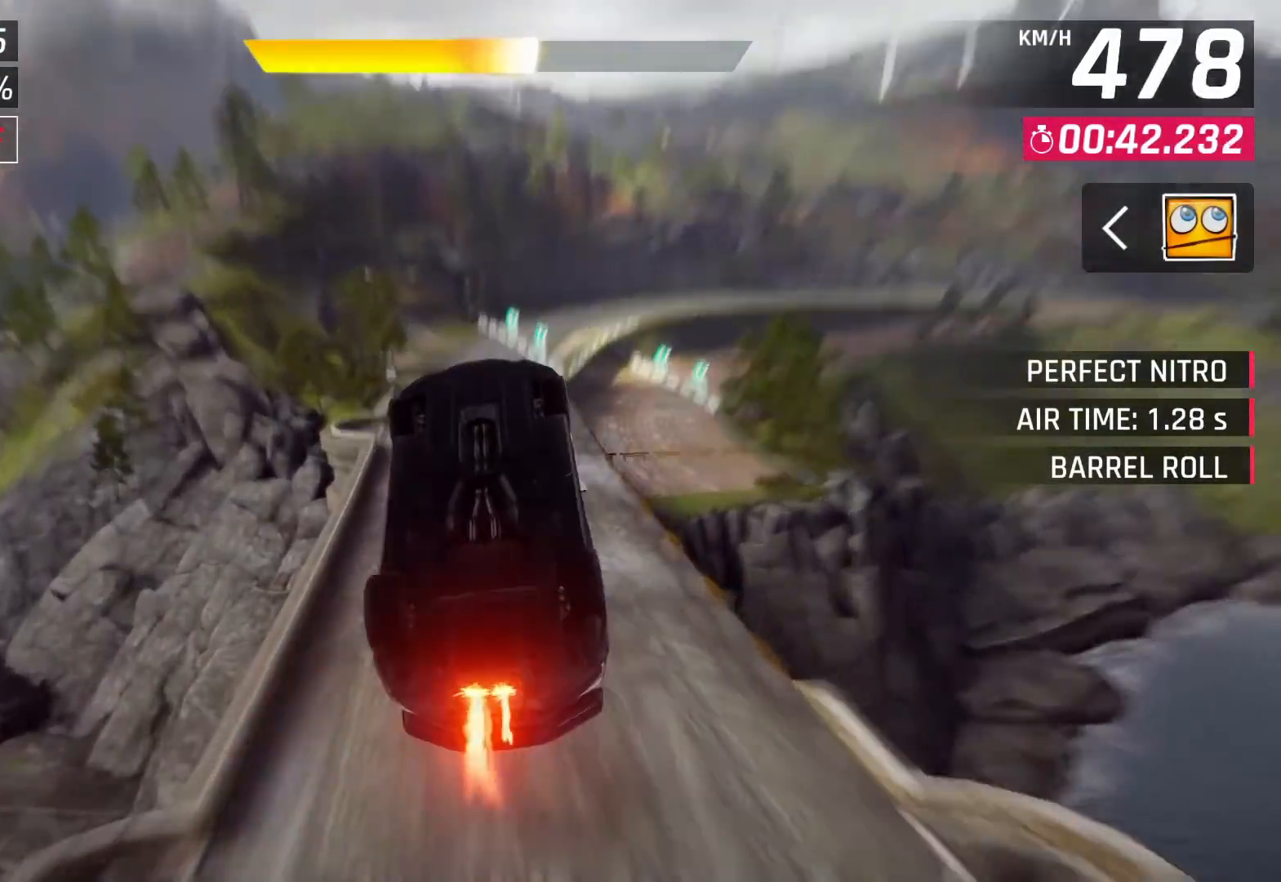
{"buttons": ["CROSS"], "left_stick": "left", "right_stick": "center", "events": [[33, "left_stick", "left"], [433, "CROSS", "down"]]}
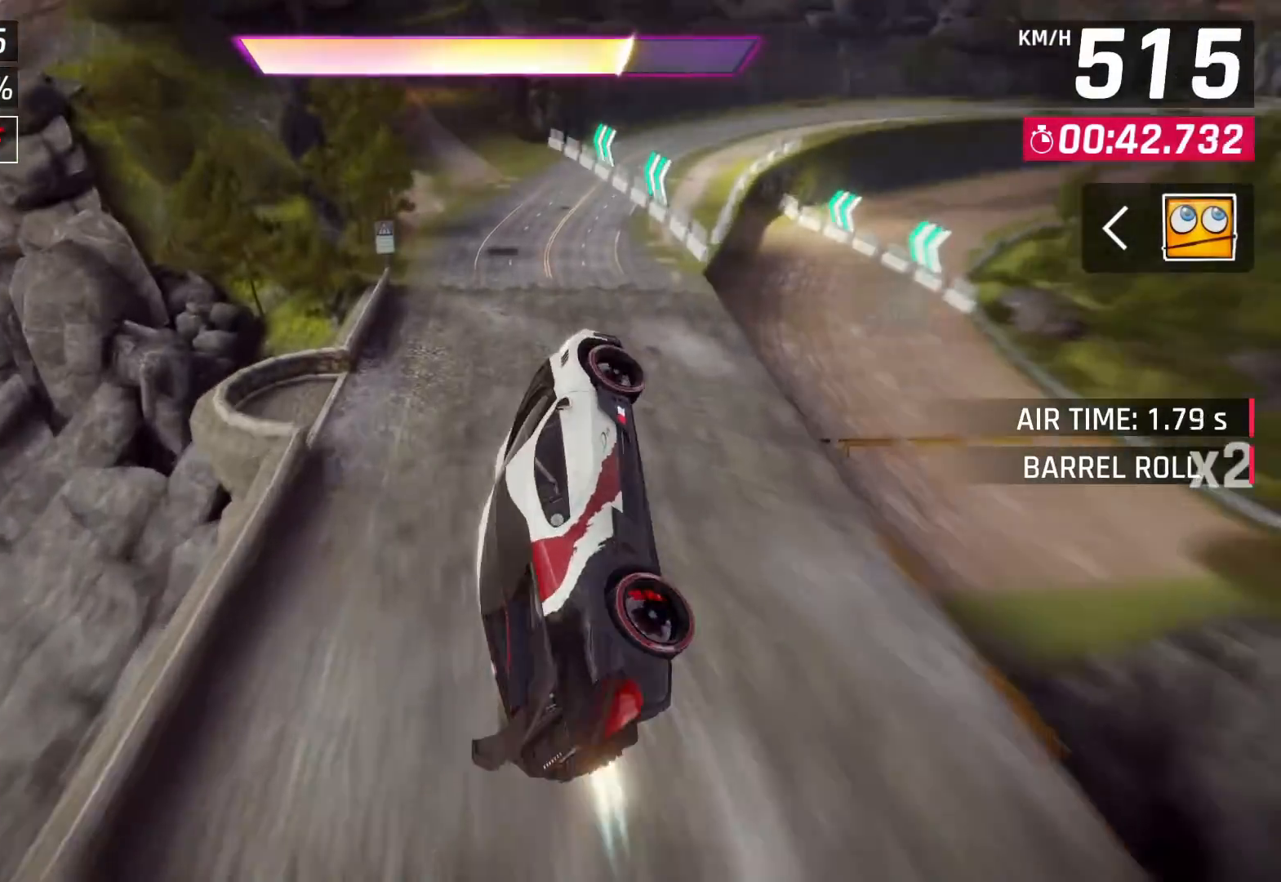
{"buttons": [], "left_stick": "left", "right_stick": "center", "events": [[50, "CROSS", "up"]]}